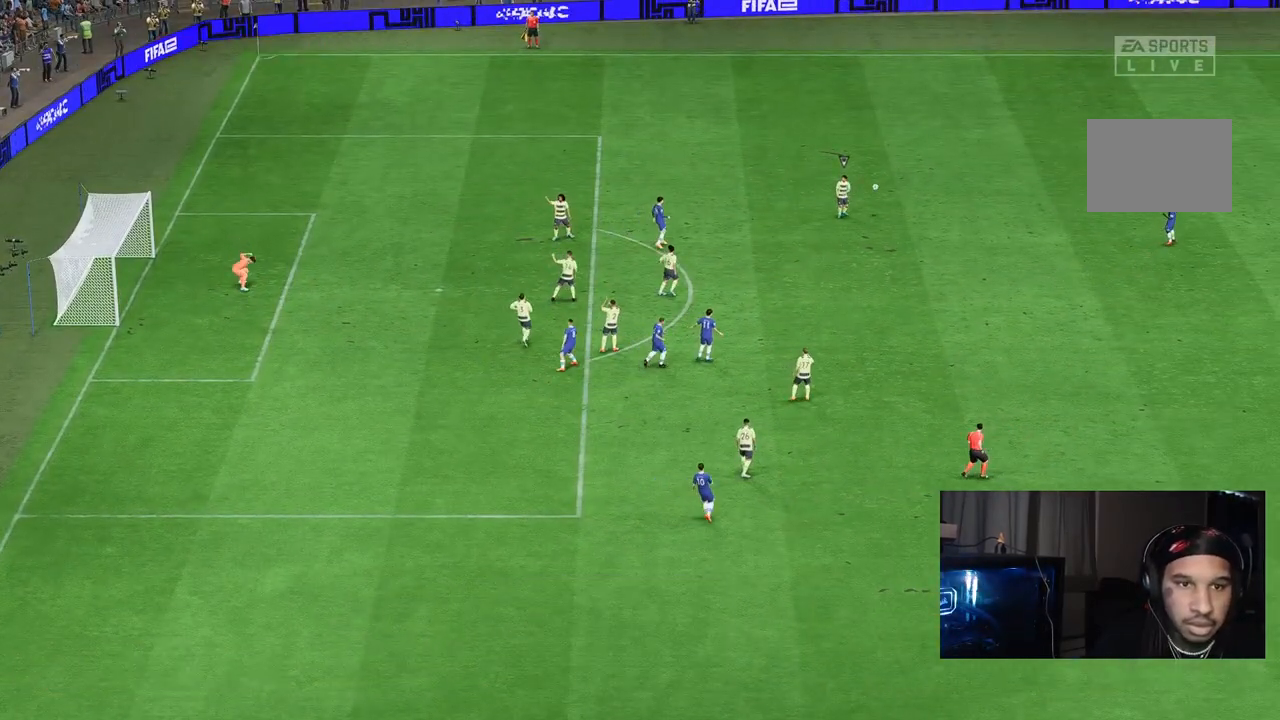
Gameplay with a controller (Xbox layout); each line is a JSON object with the inputs held at the frame after it. "events" lists button and stick changes between this image and that frame as [ms after this image, input, new state], when the widget could be followed in between. Not read: L3 R3.
{"buttons": [], "left_stick": "center", "right_stick": "center", "events": []}
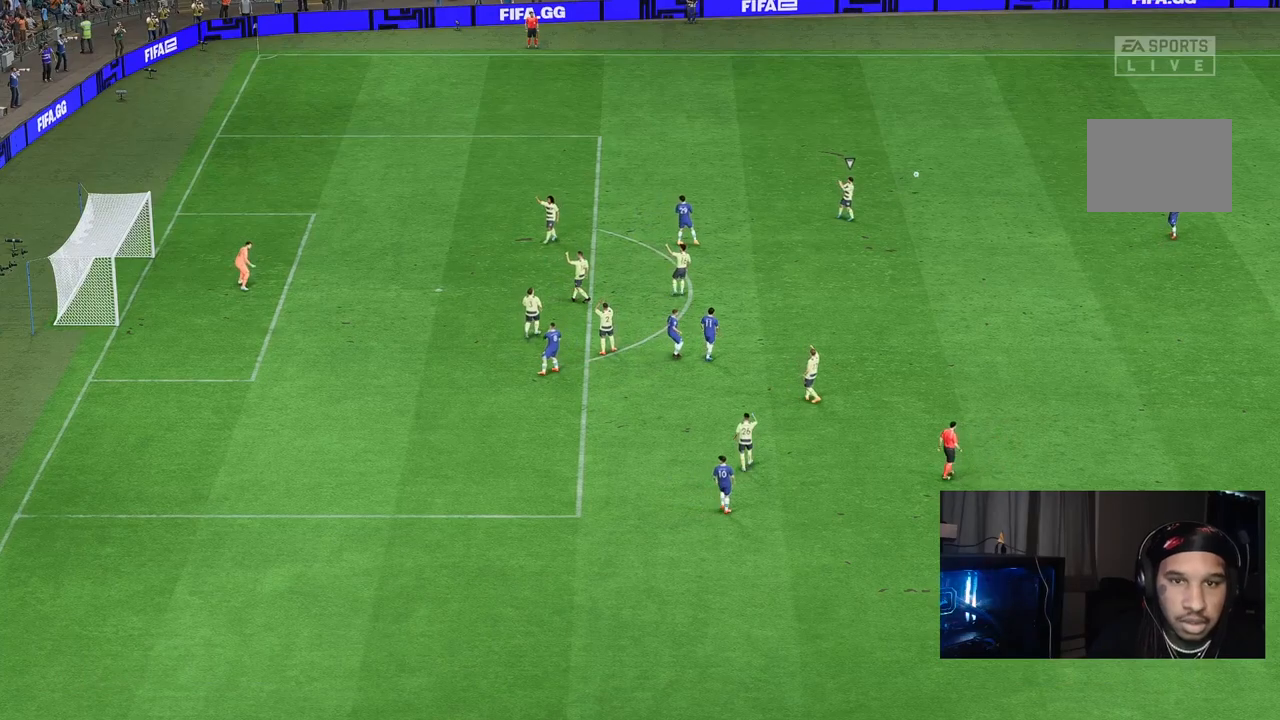
{"buttons": [], "left_stick": "down-right", "right_stick": "center", "events": [[300, "R2", "down"], [300, "left_stick", "down-right"], [383, "R2", "up"]]}
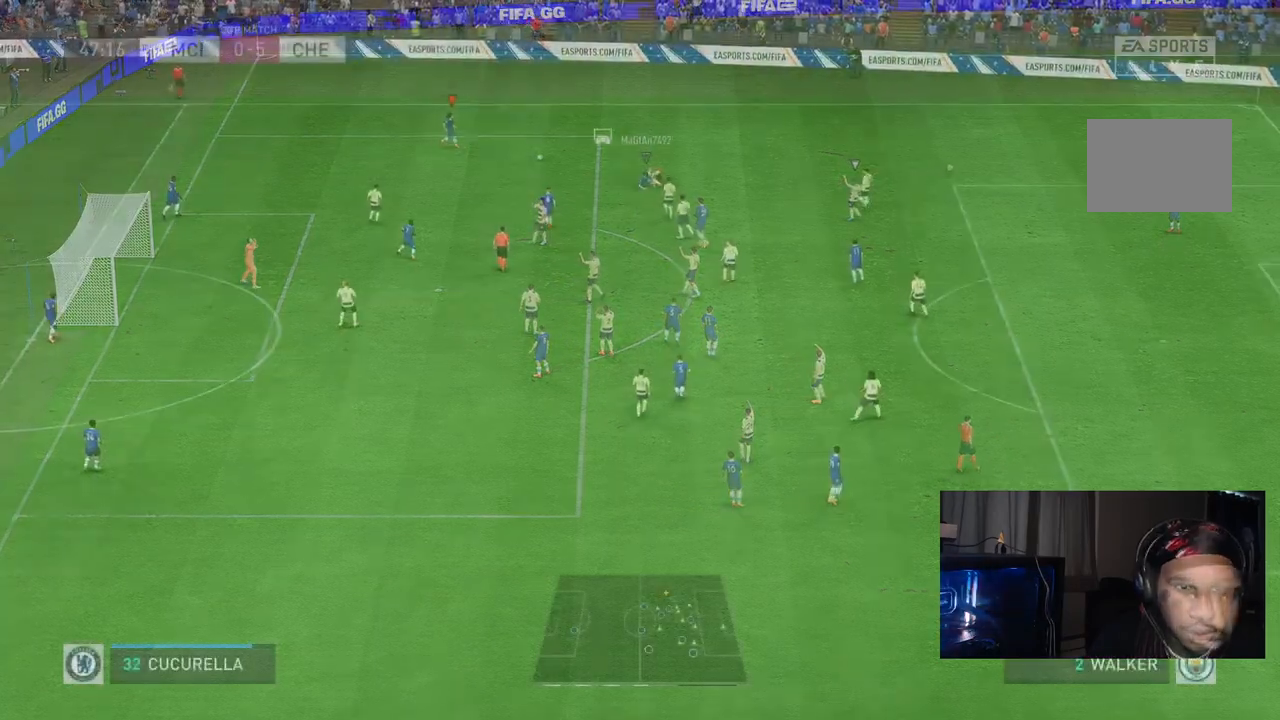
{"buttons": [], "left_stick": "down", "right_stick": "center", "events": [[100, "left_stick", "down"]]}
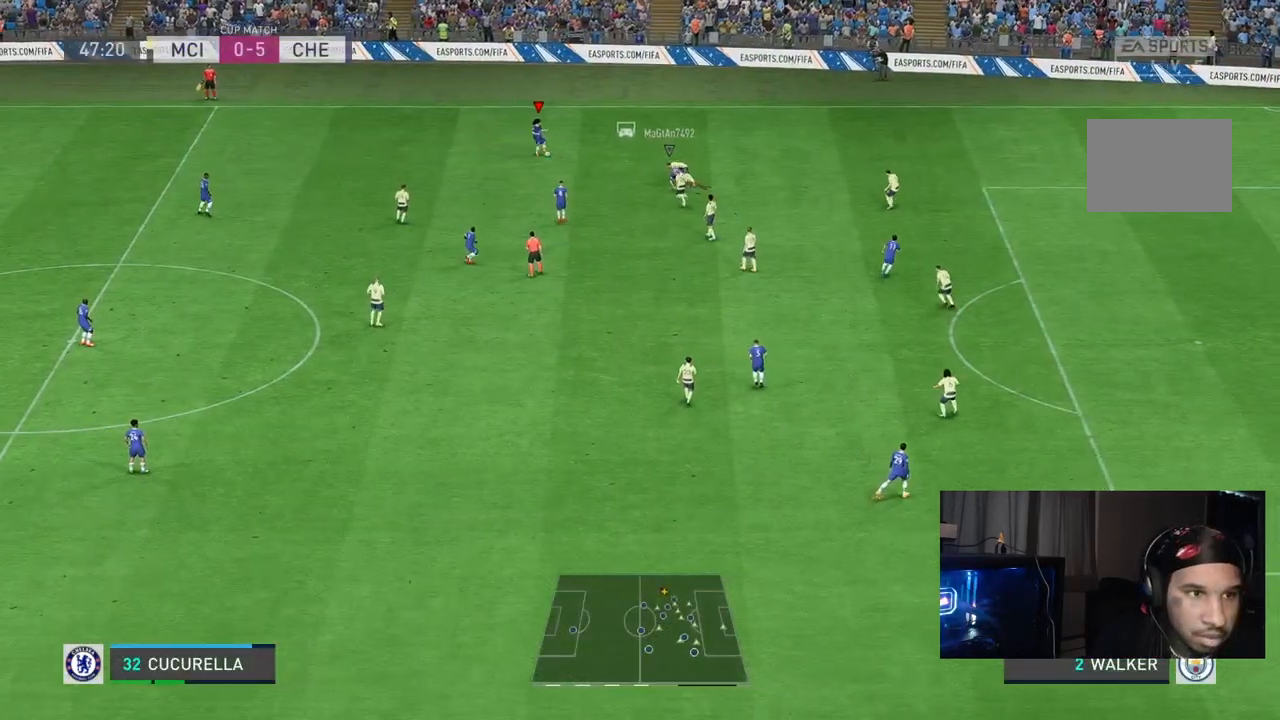
{"buttons": [], "left_stick": "down", "right_stick": "center", "events": [[267, "left_stick", "down-left"], [500, "left_stick", "down"]]}
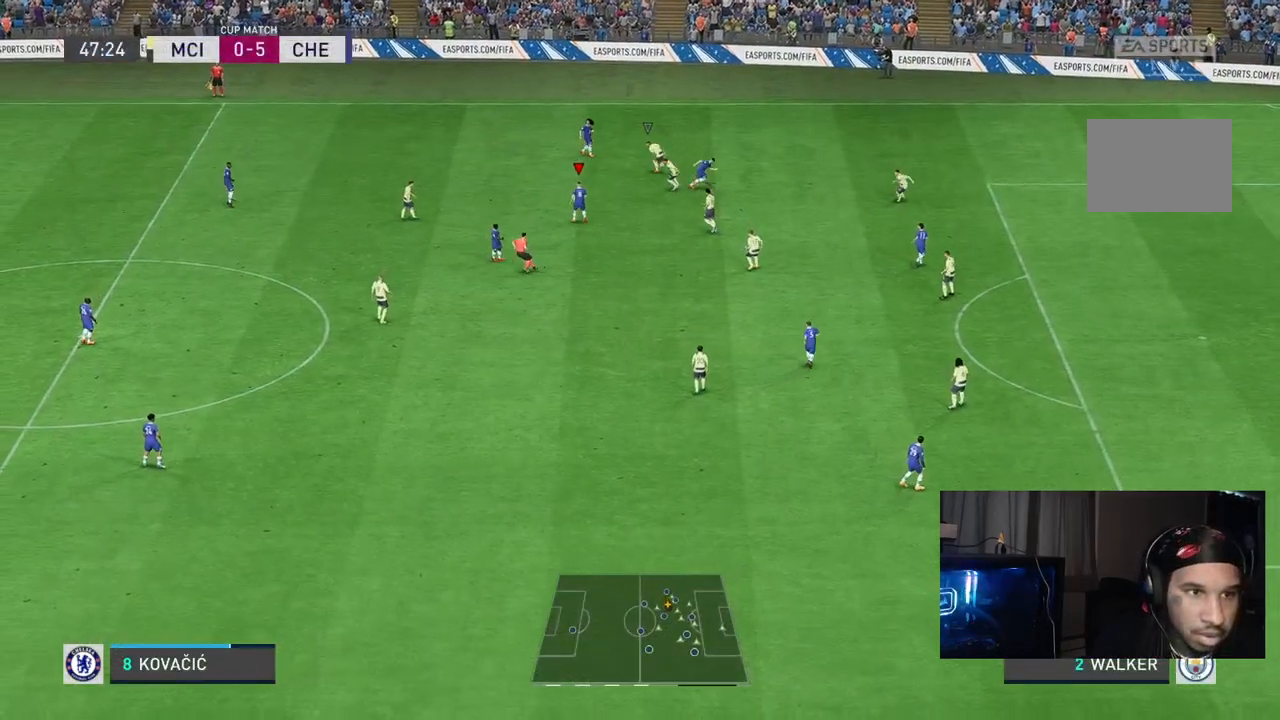
{"buttons": [], "left_stick": "center", "right_stick": "center", "events": [[500, "left_stick", "center"]]}
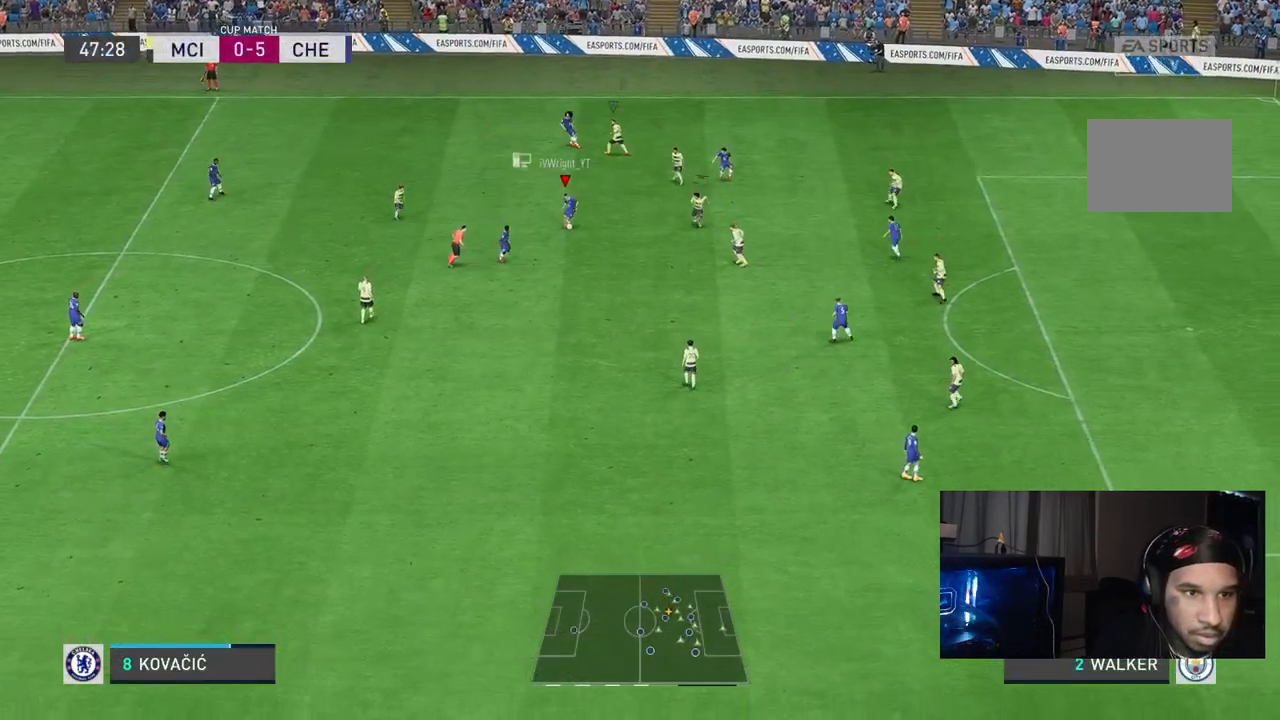
{"buttons": [], "left_stick": "up-right", "right_stick": "center", "events": [[133, "left_stick", "up-right"], [300, "R1", "down"], [350, "R1", "up"]]}
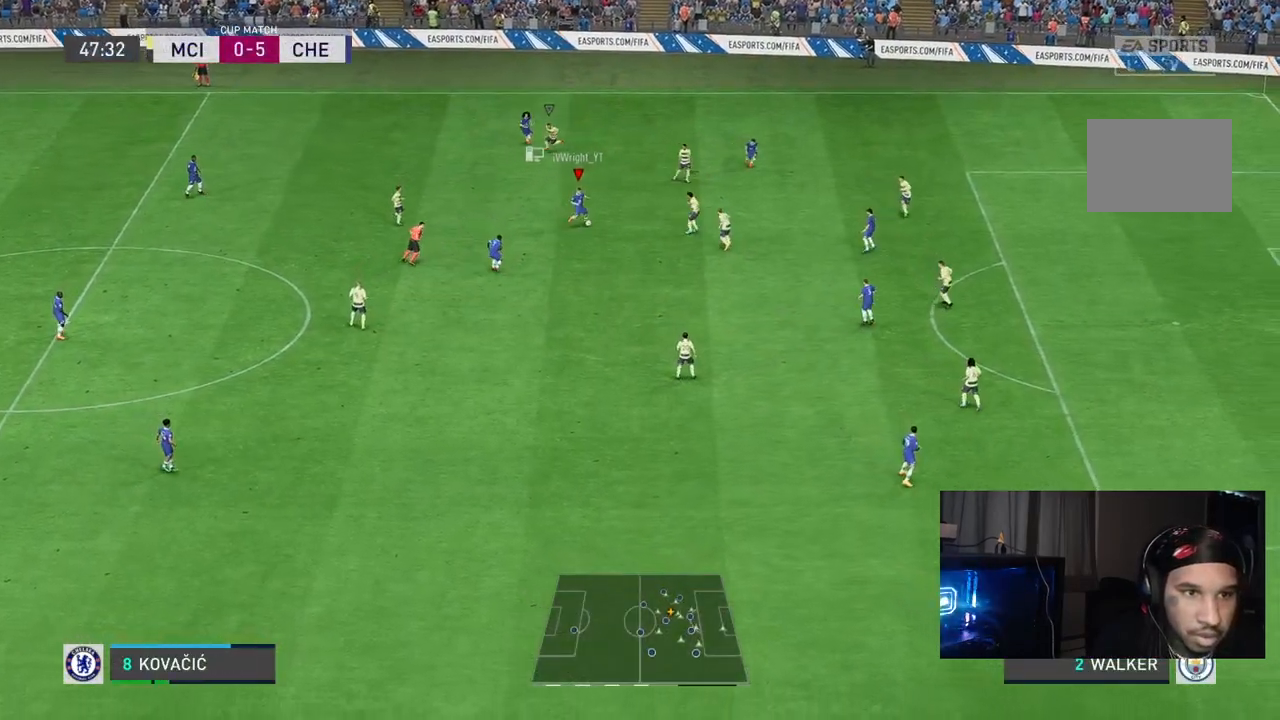
{"buttons": [], "left_stick": "right", "right_stick": "center", "events": [[17, "left_stick", "right"], [233, "left_stick", "up-right"], [467, "left_stick", "right"]]}
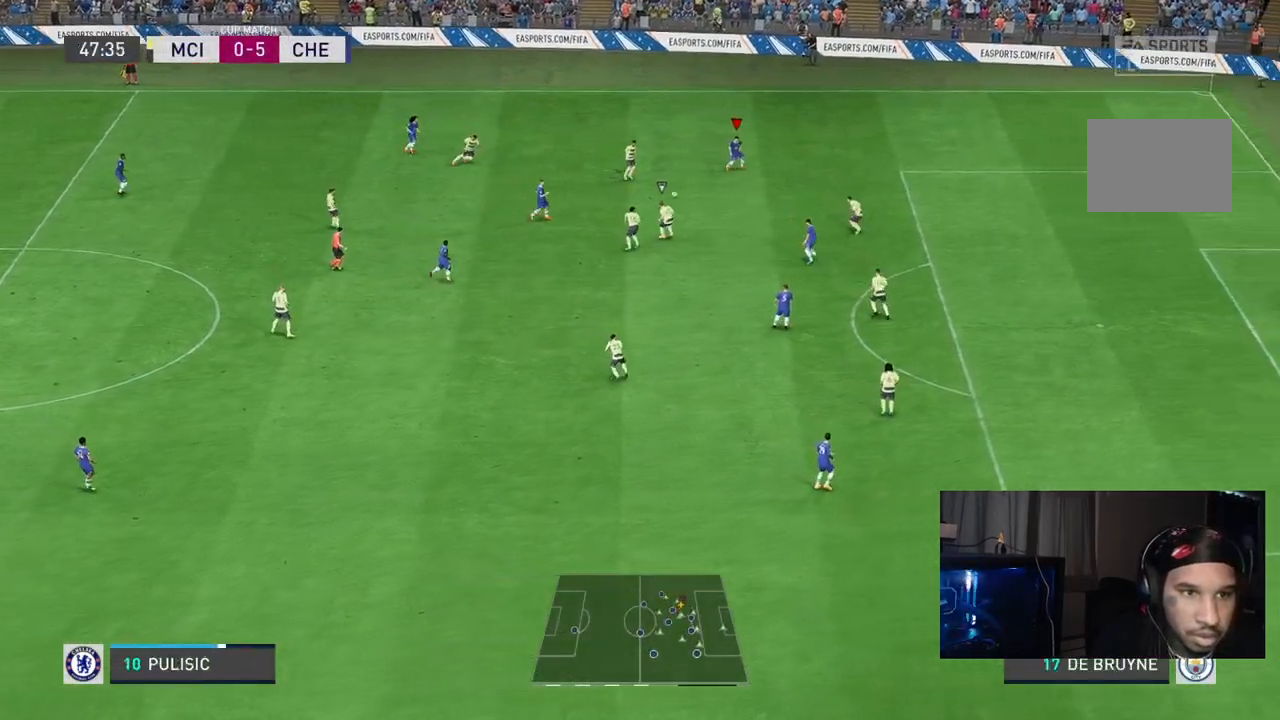
{"buttons": [], "left_stick": "right", "right_stick": "right", "events": [[467, "right_stick", "right"]]}
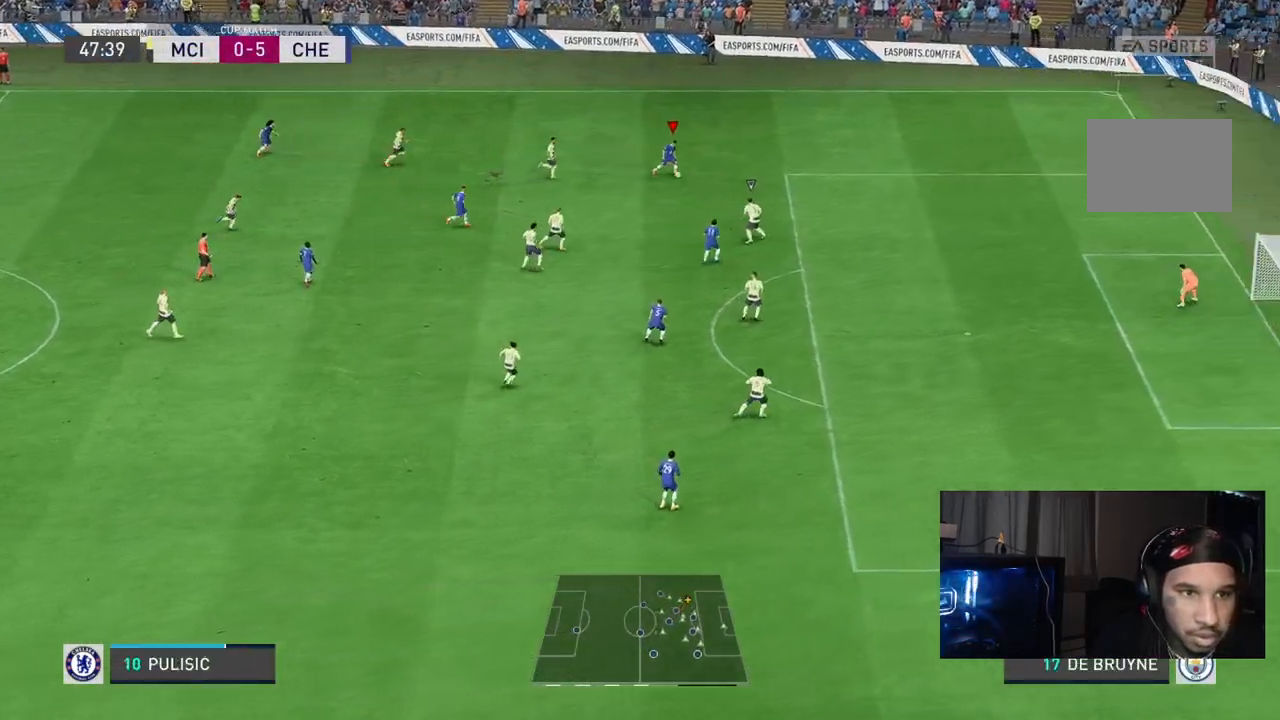
{"buttons": [], "left_stick": "right", "right_stick": "center", "events": [[50, "right_stick", "center"]]}
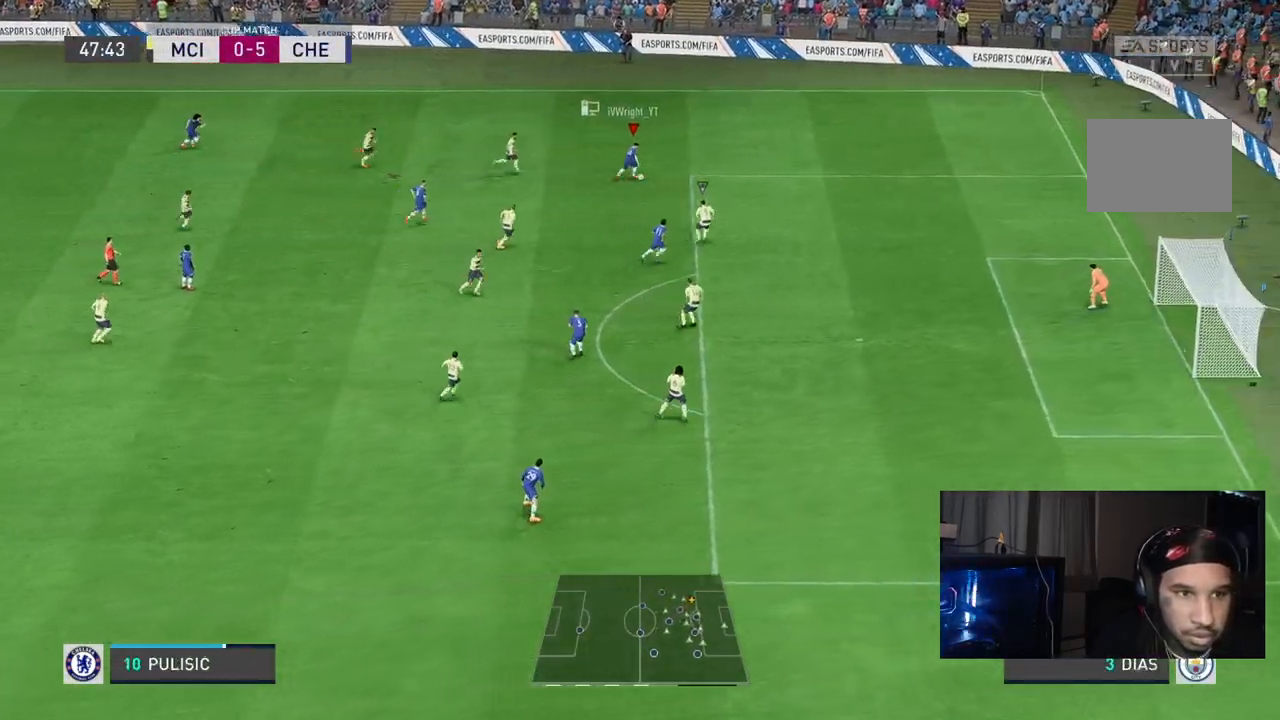
{"buttons": [], "left_stick": "down", "right_stick": "down", "events": [[83, "right_stick", "down"], [200, "left_stick", "down-right"], [467, "left_stick", "down"]]}
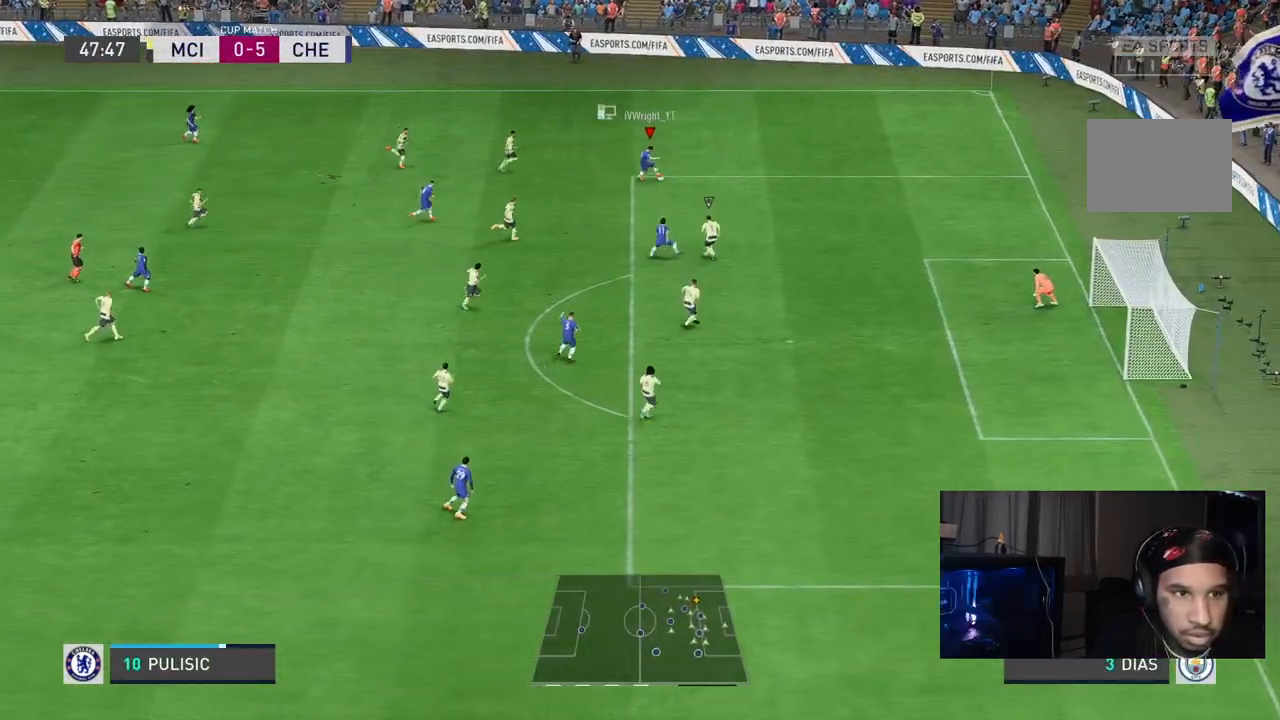
{"buttons": [], "left_stick": "down", "right_stick": "center", "events": [[17, "right_stick", "center"], [33, "left_stick", "down-left"], [200, "left_stick", "down"]]}
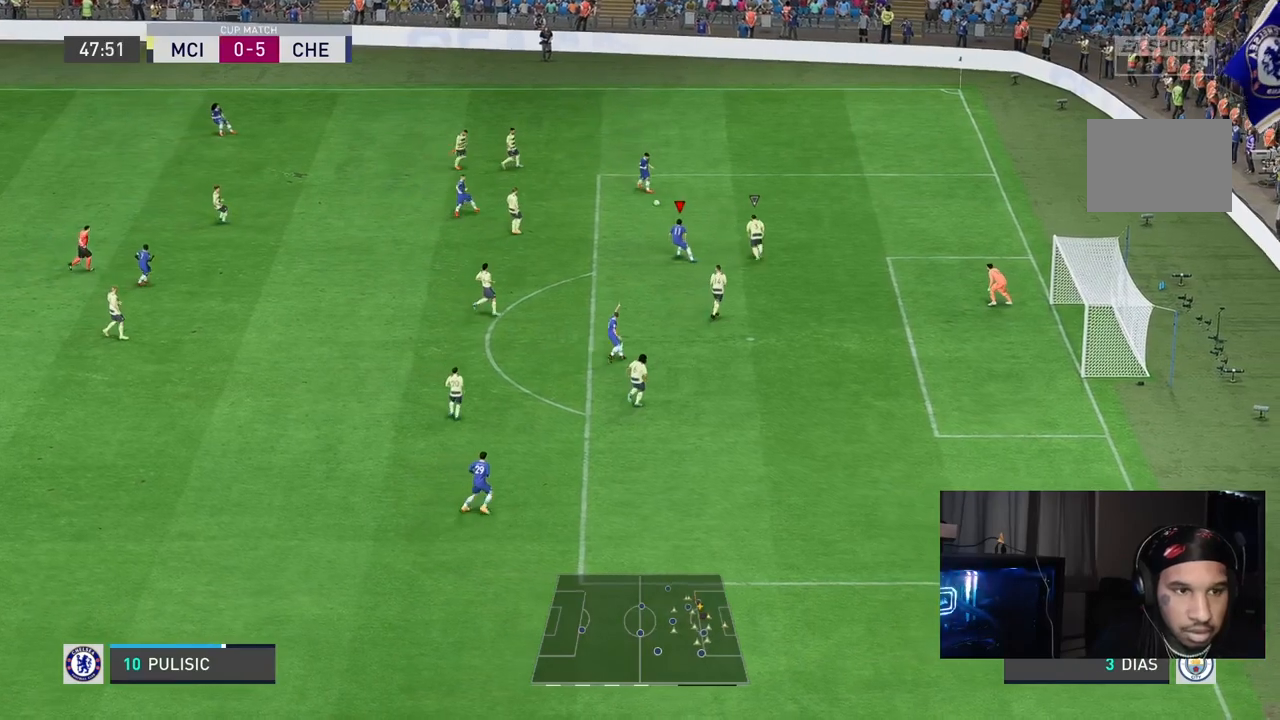
{"buttons": [], "left_stick": "down", "right_stick": "center", "events": []}
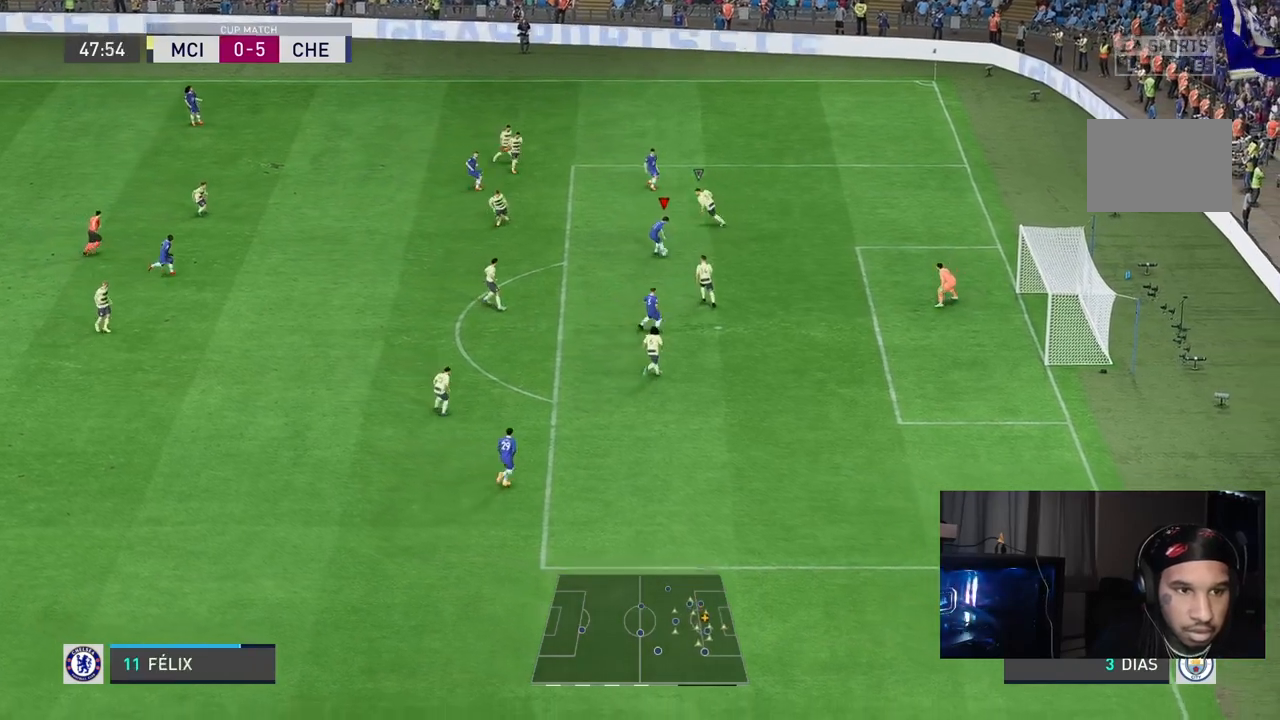
{"buttons": [], "left_stick": "up-right", "right_stick": "center", "events": [[183, "left_stick", "right"], [233, "left_stick", "up-right"]]}
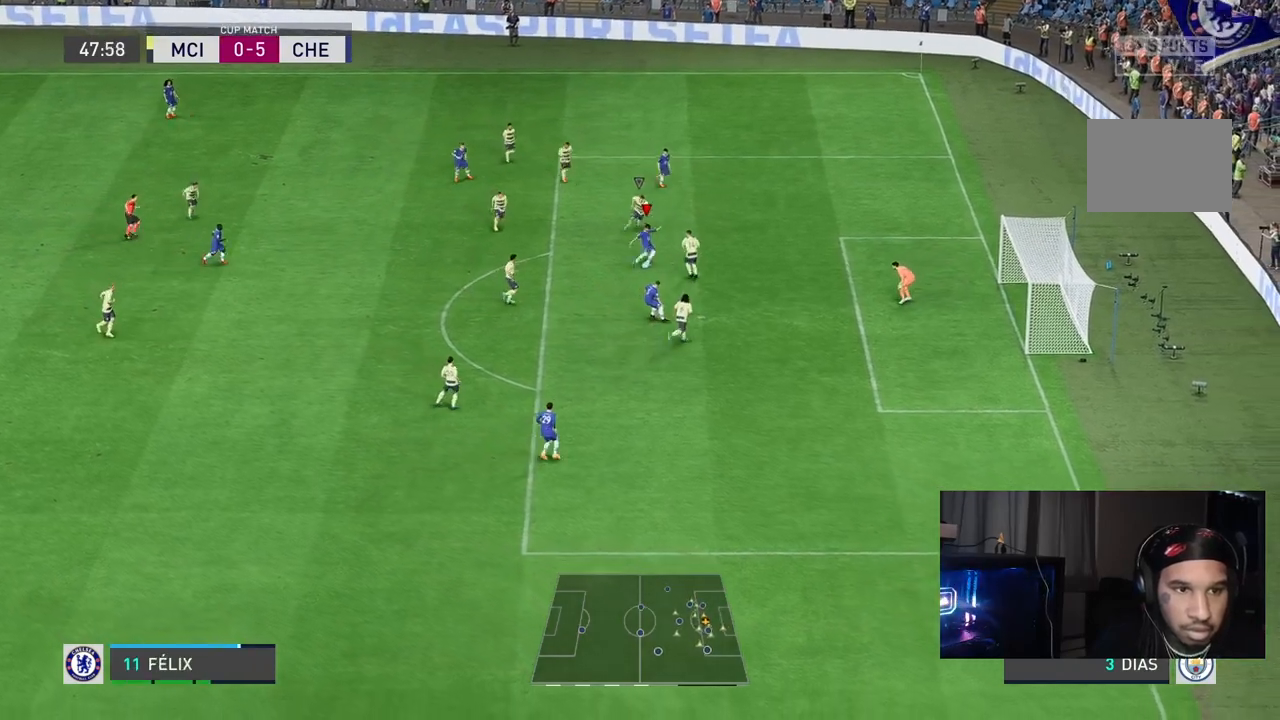
{"buttons": ["R2"], "left_stick": "right", "right_stick": "center", "events": [[150, "left_stick", "right"], [250, "R2", "down"]]}
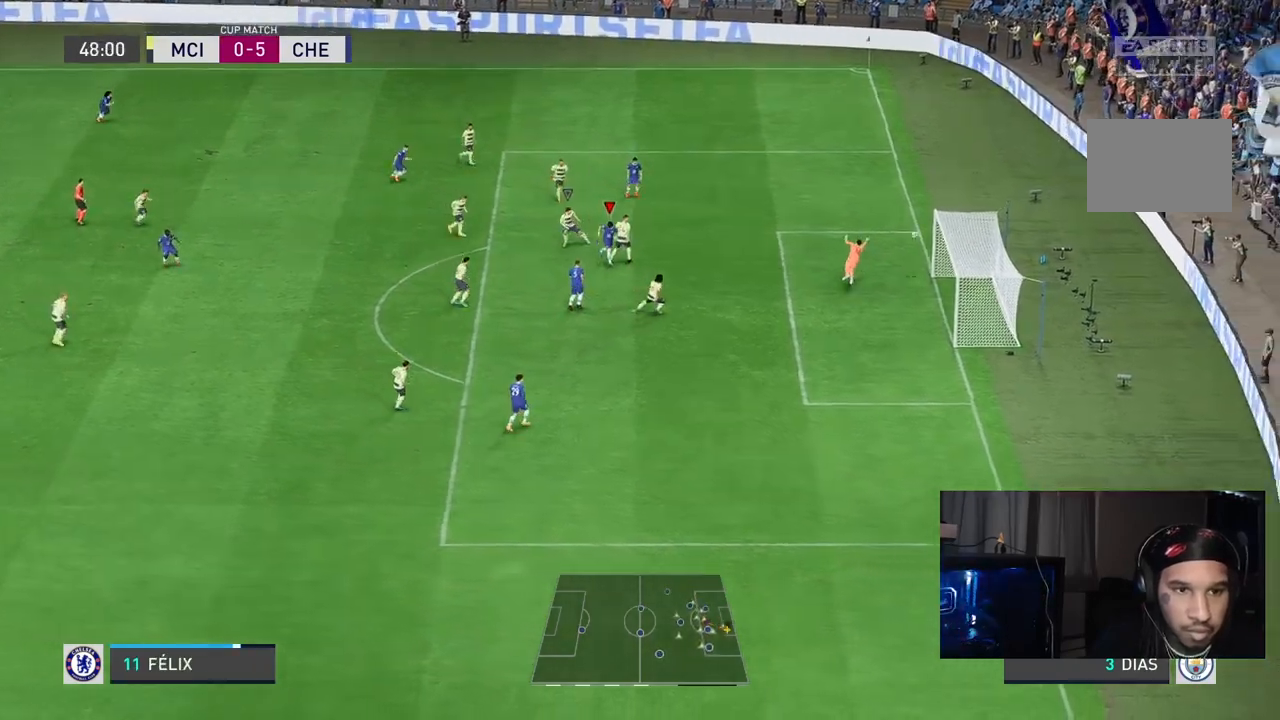
{"buttons": ["L1", "R1"], "left_stick": "center", "right_stick": "center", "events": [[50, "R2", "up"], [350, "left_stick", "center"], [467, "R1", "down"], [483, "L1", "down"]]}
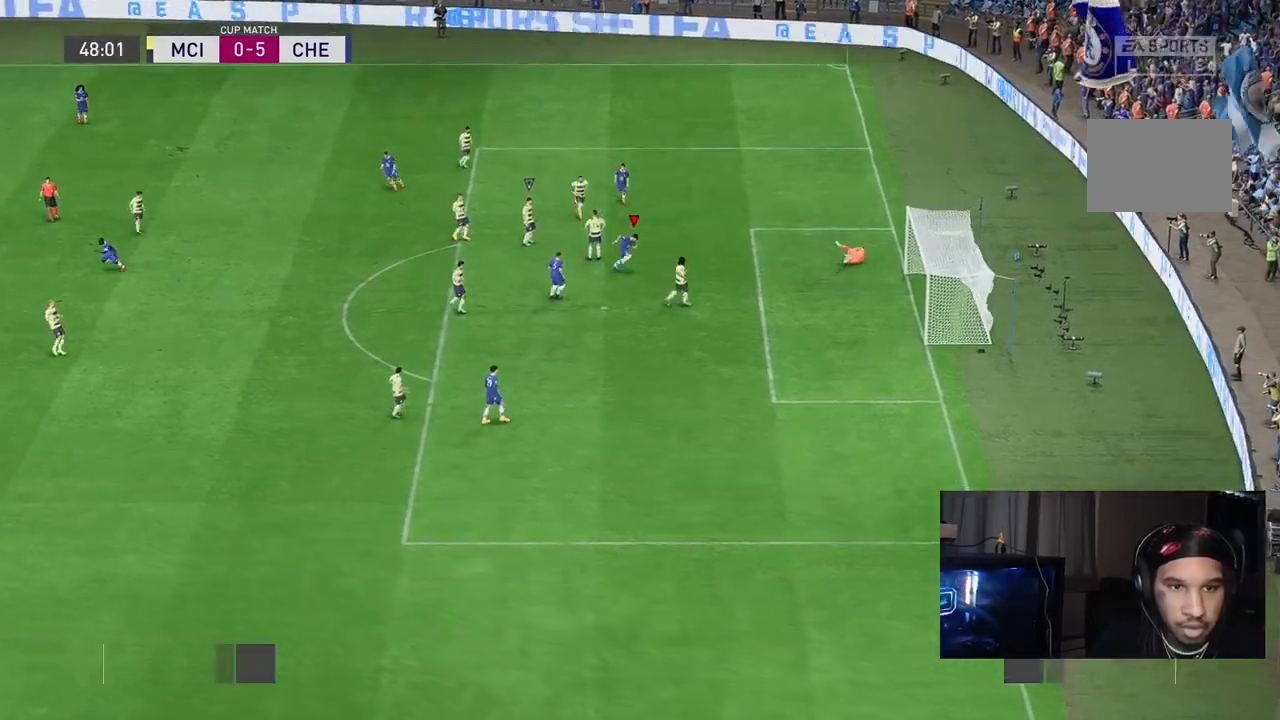
{"buttons": ["L1"], "left_stick": "center", "right_stick": "center", "events": [[100, "R1", "up"], [133, "L1", "up"], [200, "L1", "down"], [200, "R1", "down"], [283, "L1", "up"], [367, "R1", "up"], [467, "L1", "down"]]}
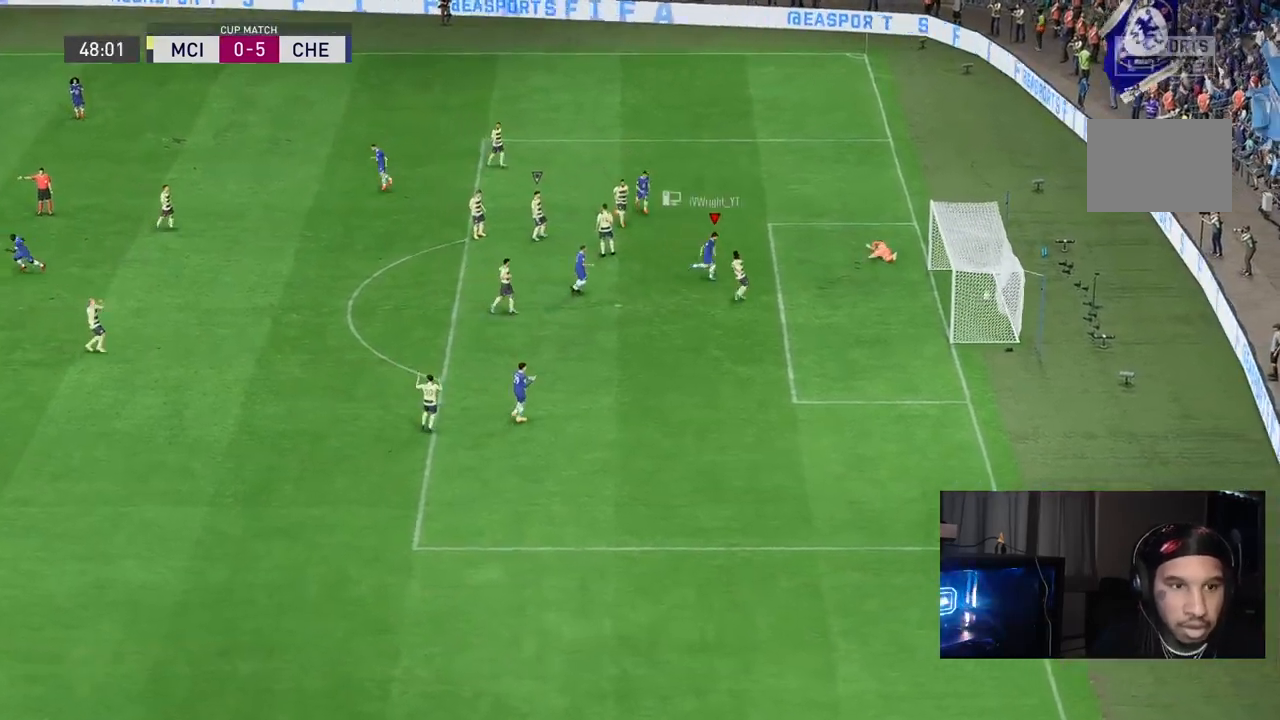
{"buttons": [], "left_stick": "center", "right_stick": "center", "events": [[67, "L1", "up"]]}
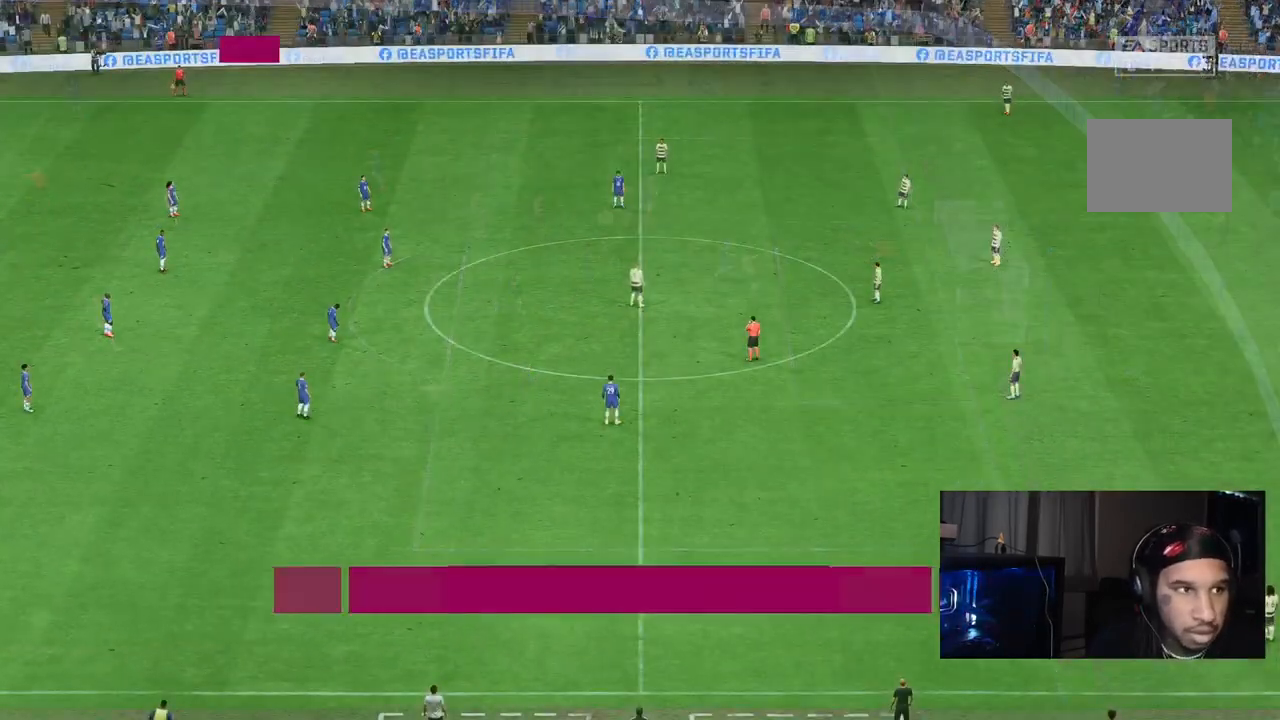
{"buttons": [], "left_stick": "center", "right_stick": "down-right", "events": [[200, "right_stick", "down-right"], [417, "right_stick", "center"], [483, "right_stick", "down-right"]]}
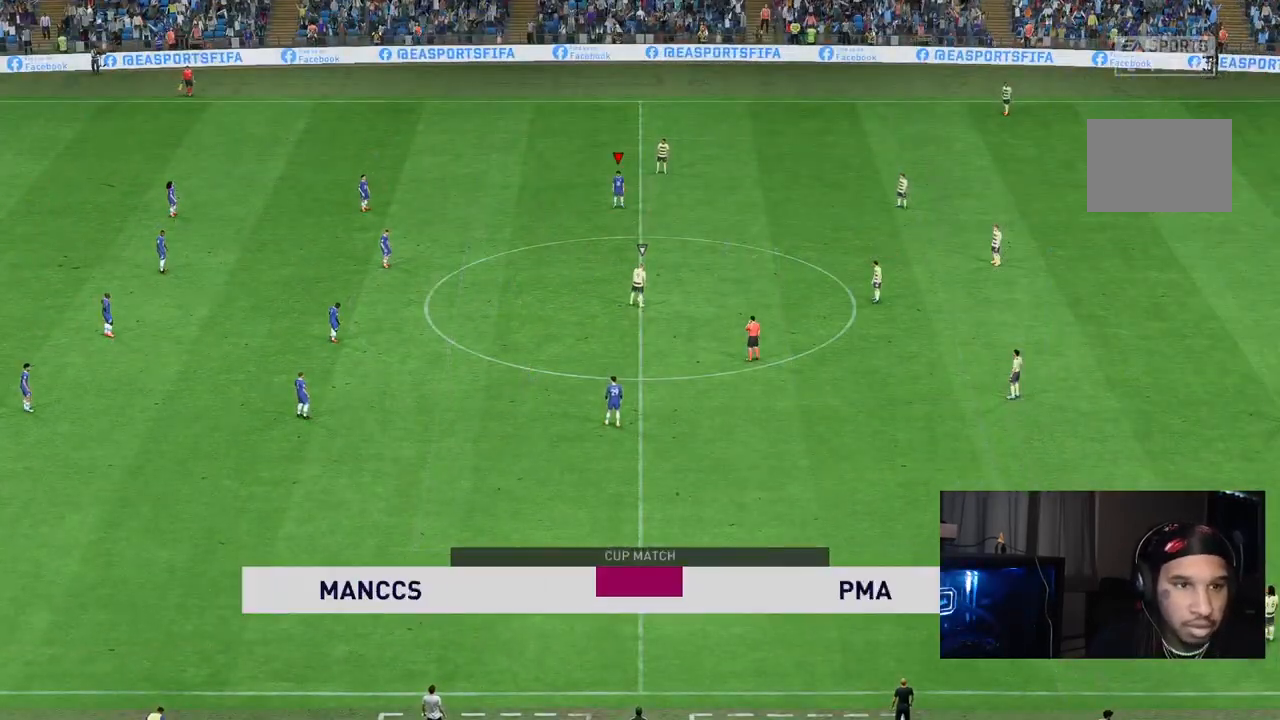
{"buttons": [], "left_stick": "center", "right_stick": "center", "events": [[150, "right_stick", "center"], [267, "right_stick", "down-right"], [417, "right_stick", "center"]]}
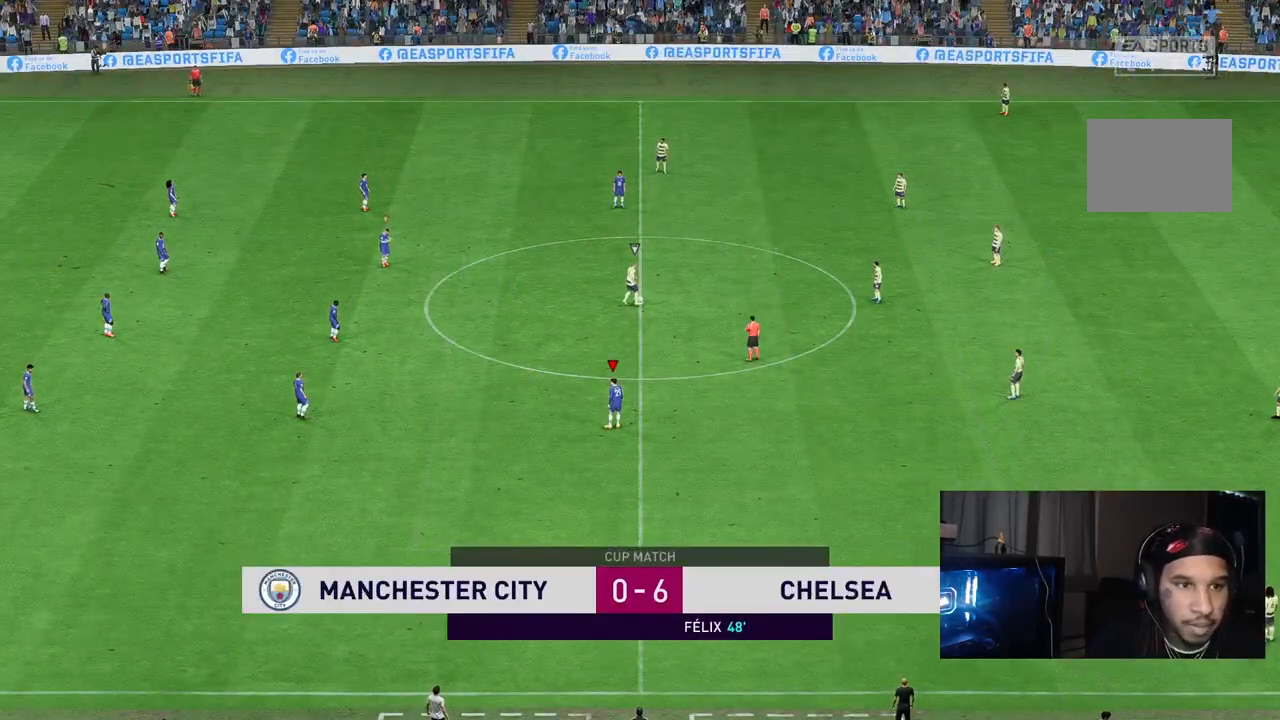
{"buttons": [], "left_stick": "center", "right_stick": "center", "events": []}
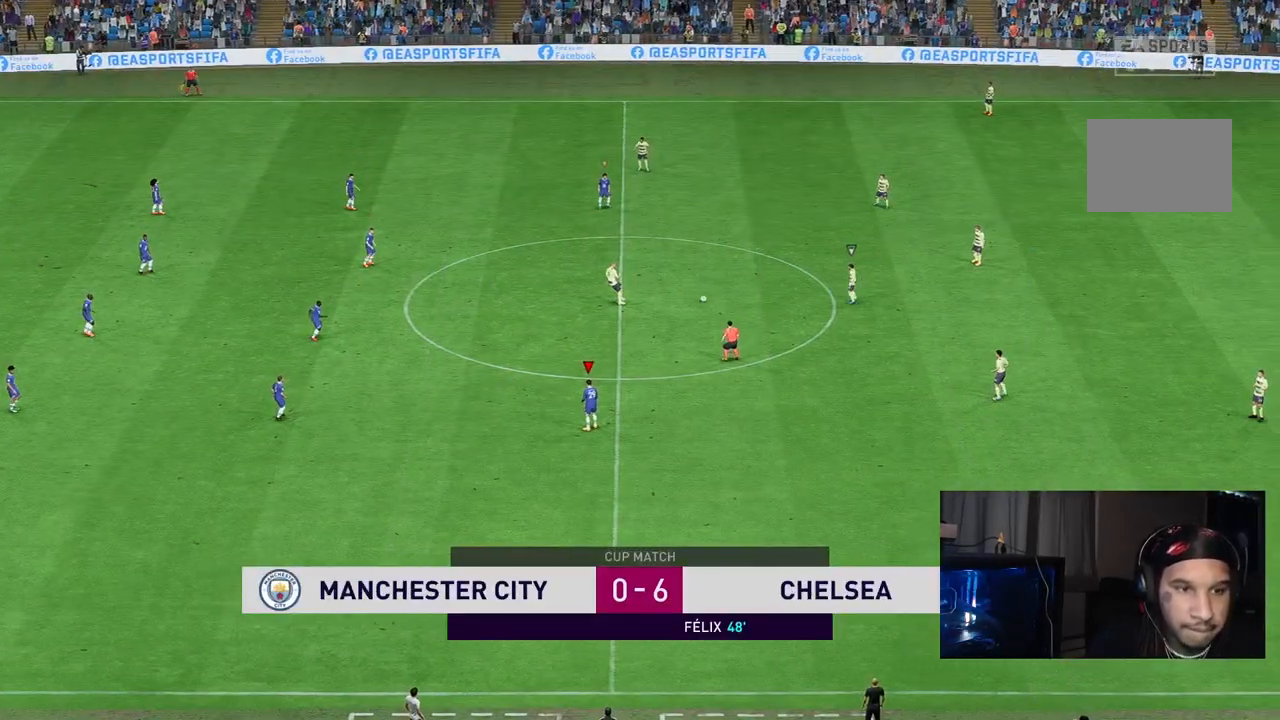
{"buttons": [], "left_stick": "down-right", "right_stick": "center", "events": [[17, "left_stick", "down"], [117, "left_stick", "down-right"], [150, "R2", "down"], [333, "R2", "up"]]}
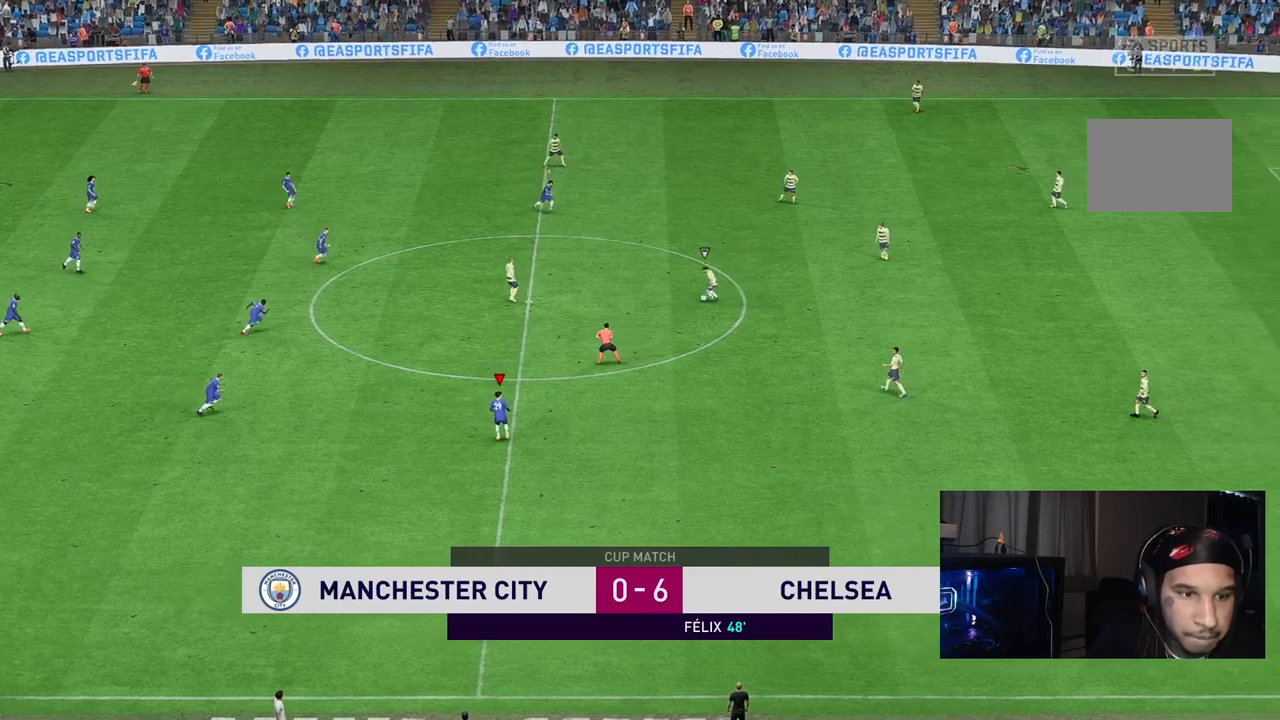
{"buttons": ["L1"], "left_stick": "right", "right_stick": "center", "events": [[183, "left_stick", "right"], [483, "L1", "down"]]}
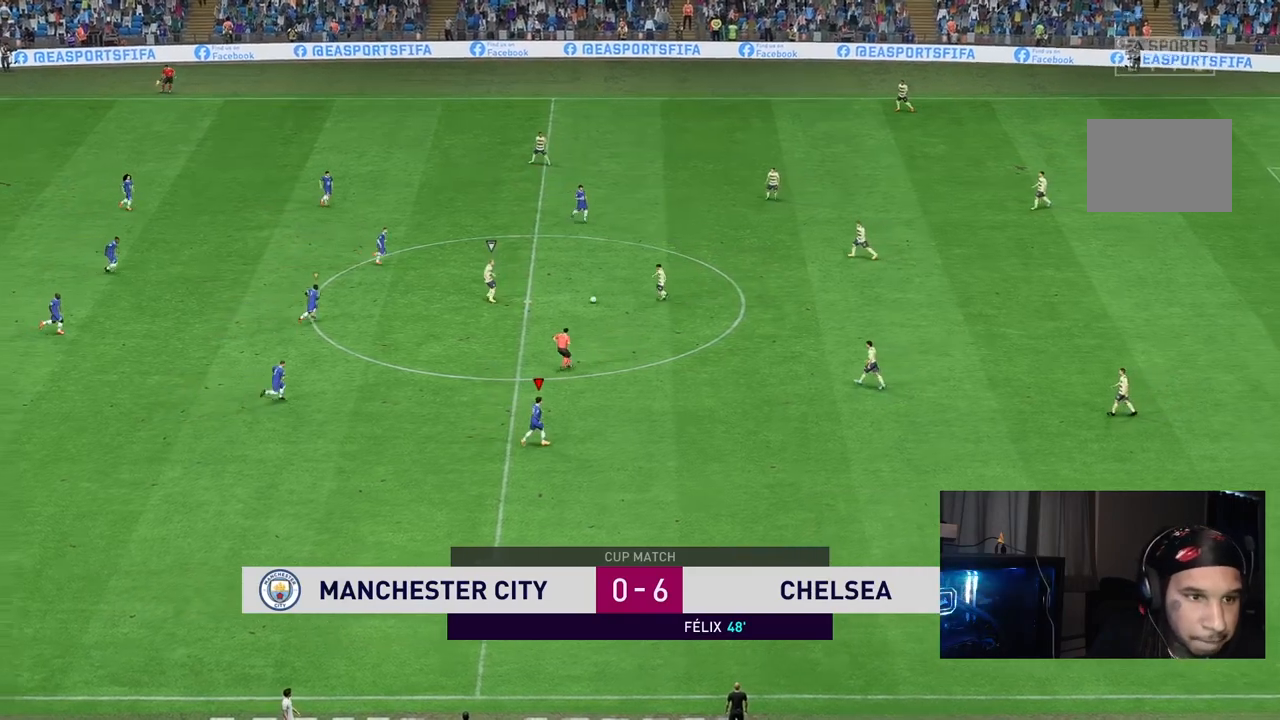
{"buttons": ["L2", "R2"], "left_stick": "right", "right_stick": "center", "events": [[67, "left_stick", "up-right"], [200, "L1", "up"], [250, "left_stick", "right"], [483, "L2", "down"], [500, "R2", "down"]]}
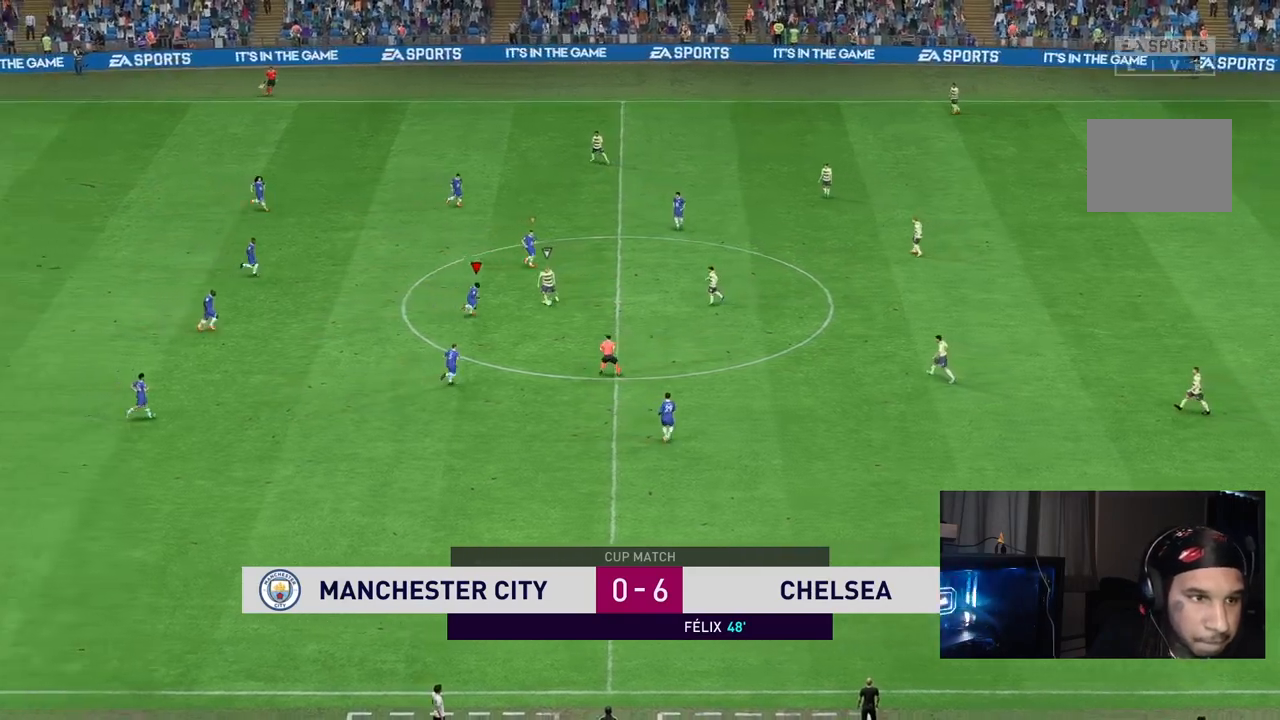
{"buttons": ["L2", "R2"], "left_stick": "down-right", "right_stick": "center", "events": [[67, "left_stick", "up-right"], [233, "left_stick", "right"], [333, "left_stick", "down-right"]]}
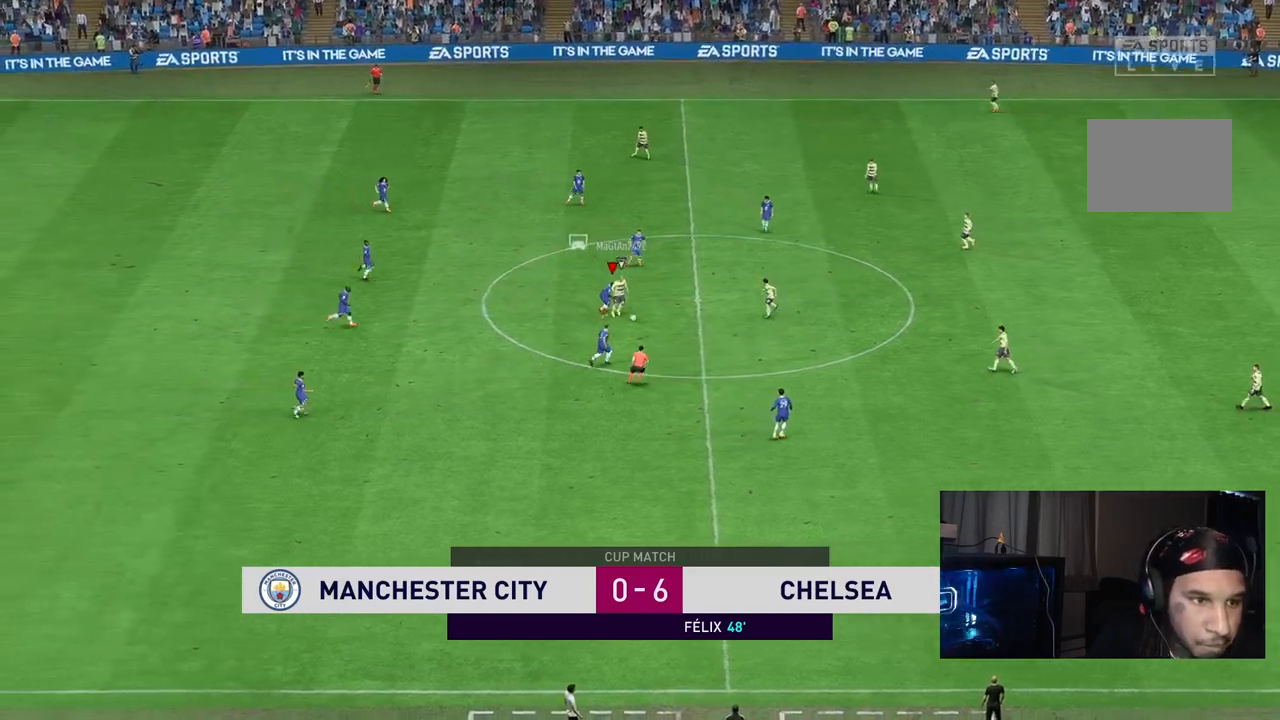
{"buttons": ["L2", "R2"], "left_stick": "right", "right_stick": "center", "events": [[33, "left_stick", "down"], [400, "left_stick", "down-right"], [500, "left_stick", "right"]]}
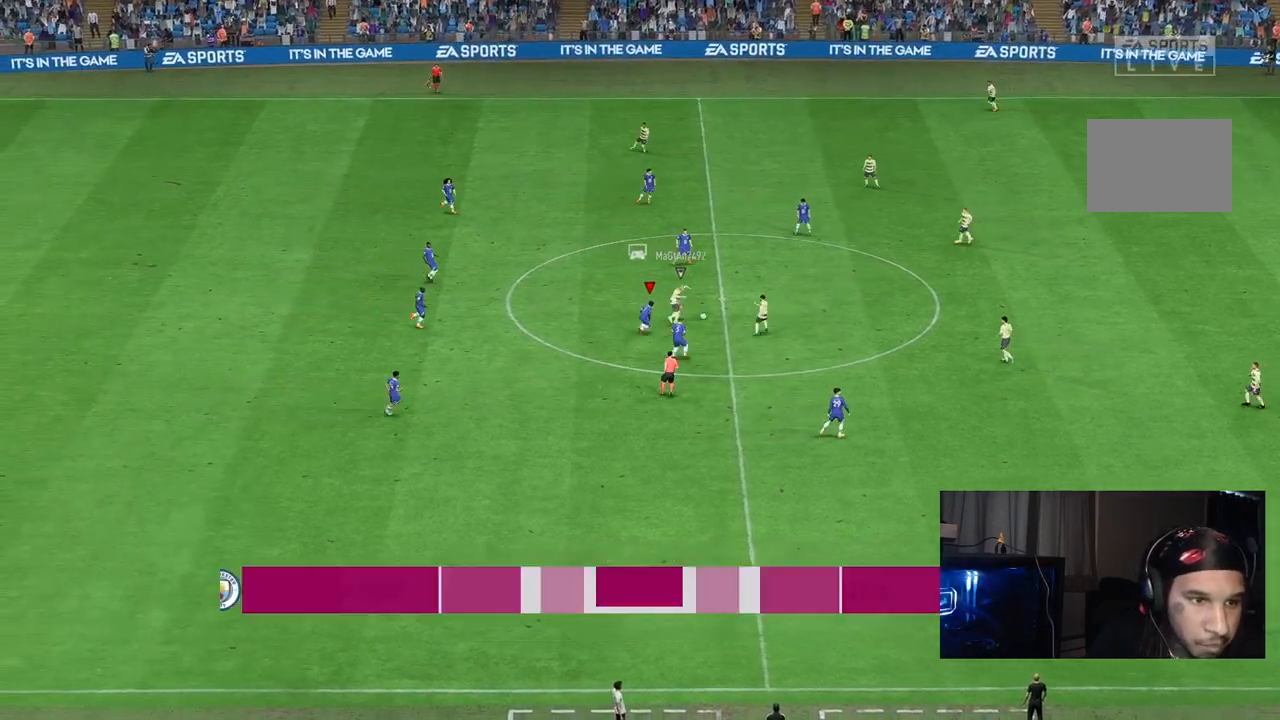
{"buttons": ["L2", "R2"], "left_stick": "up-right", "right_stick": "center", "events": [[133, "left_stick", "up-right"]]}
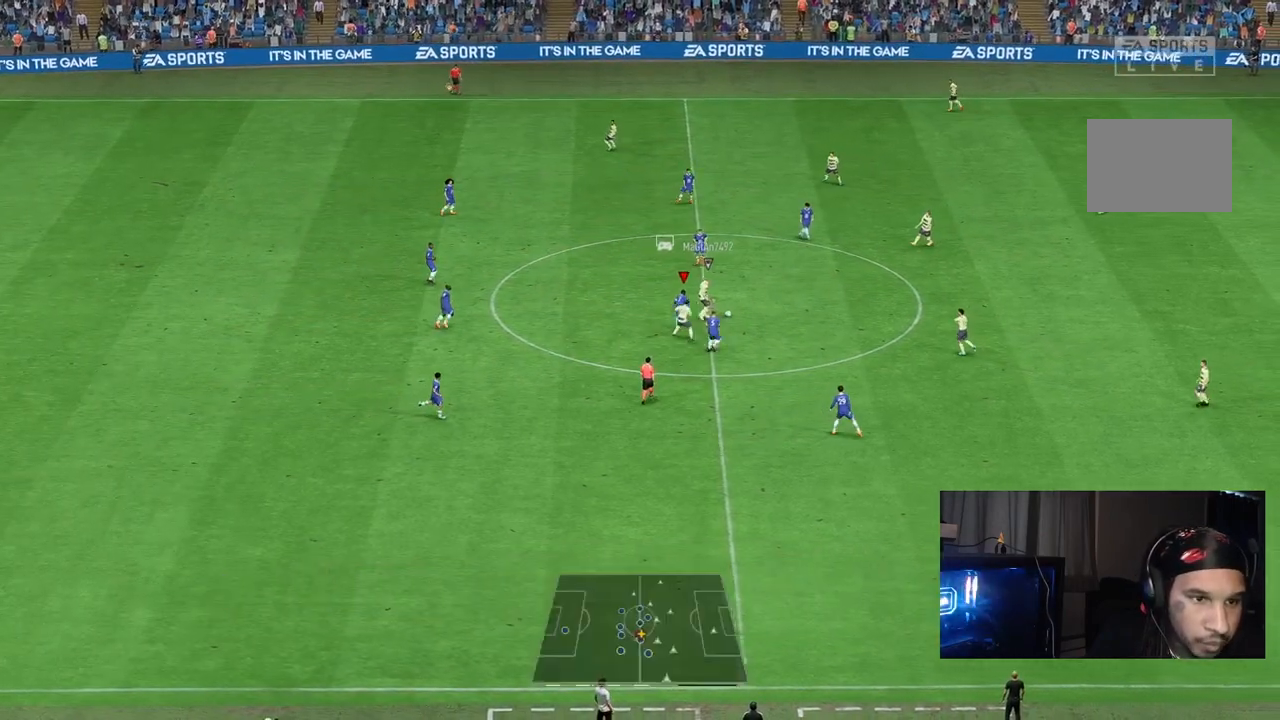
{"buttons": ["L2", "R2"], "left_stick": "up-right", "right_stick": "center", "events": []}